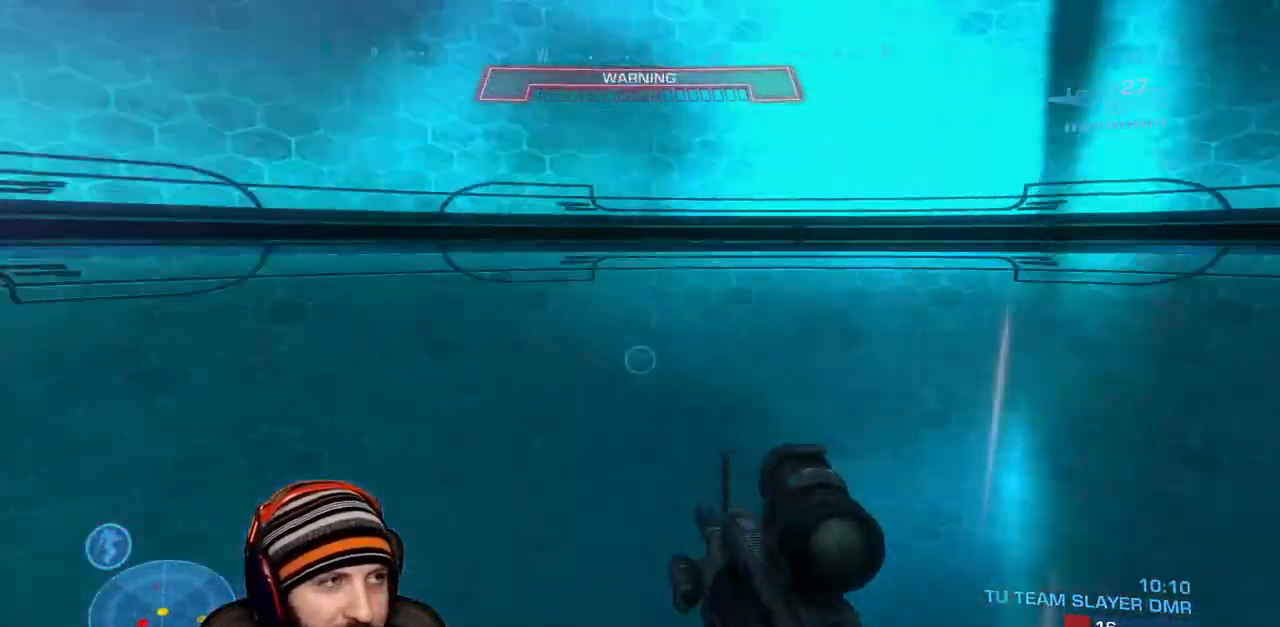
Gameplay with a controller (Xbox layout); each line is a JSON object with the inputs held at the frame after it. "events" lists button and stick changes between this image and that frame as [ms after this image, input, new state], when the widget could be followed in between.
{"buttons": [], "left_stick": "up-left", "right_stick": "center", "events": [[100, "A", "up"], [100, "right_stick", "left"], [417, "right_stick", "center"]]}
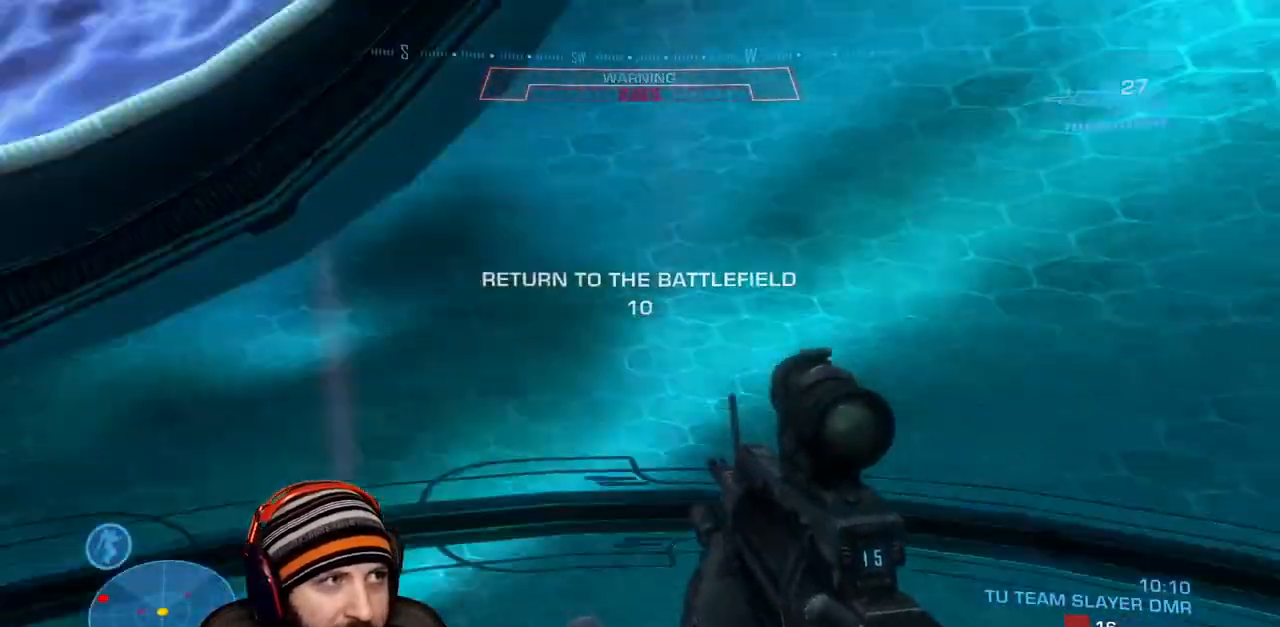
{"buttons": [], "left_stick": "center", "right_stick": "center", "events": [[67, "left_stick", "center"]]}
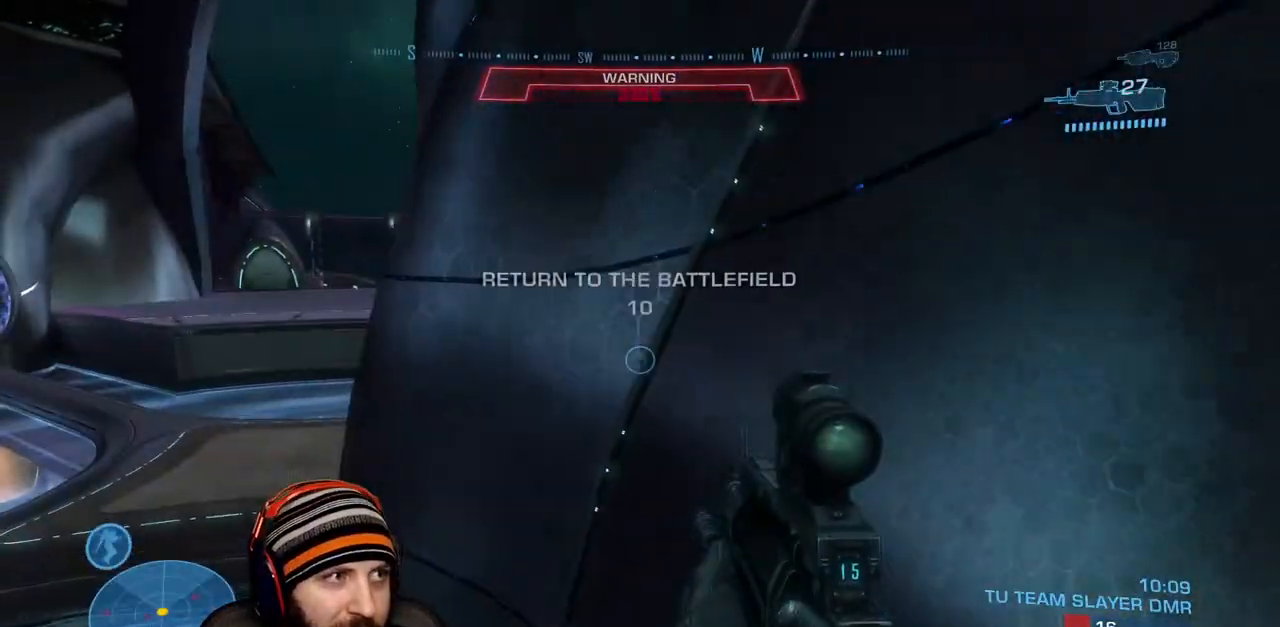
{"buttons": [], "left_stick": "right", "right_stick": "center", "events": [[67, "right_stick", "left"], [133, "left_stick", "up-right"], [283, "right_stick", "center"], [467, "left_stick", "right"]]}
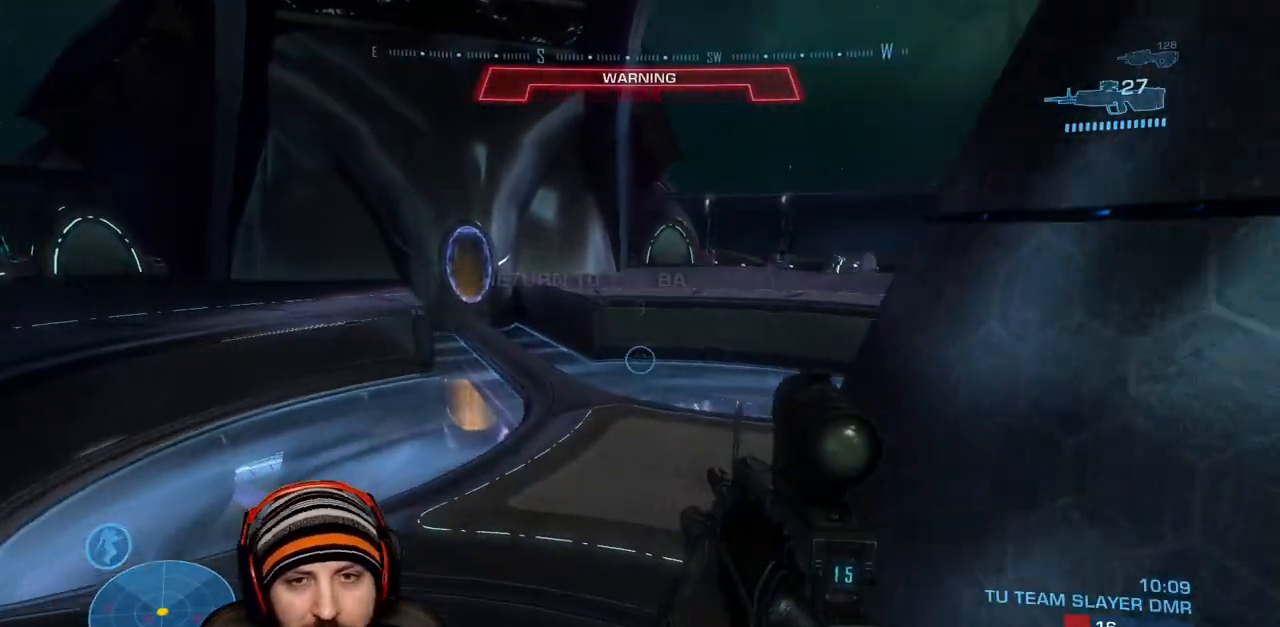
{"buttons": [], "left_stick": "up-right", "right_stick": "right", "events": [[283, "right_stick", "right"], [433, "left_stick", "up-right"]]}
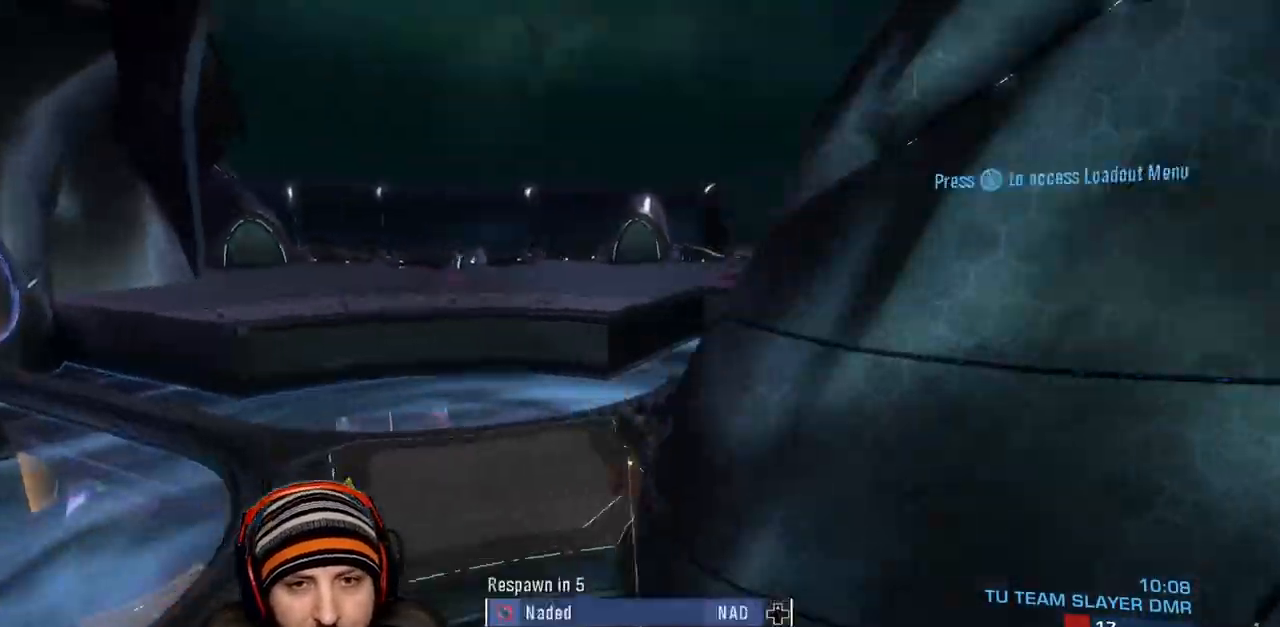
{"buttons": [], "left_stick": "center", "right_stick": "right", "events": [[267, "left_stick", "right"], [383, "left_stick", "center"]]}
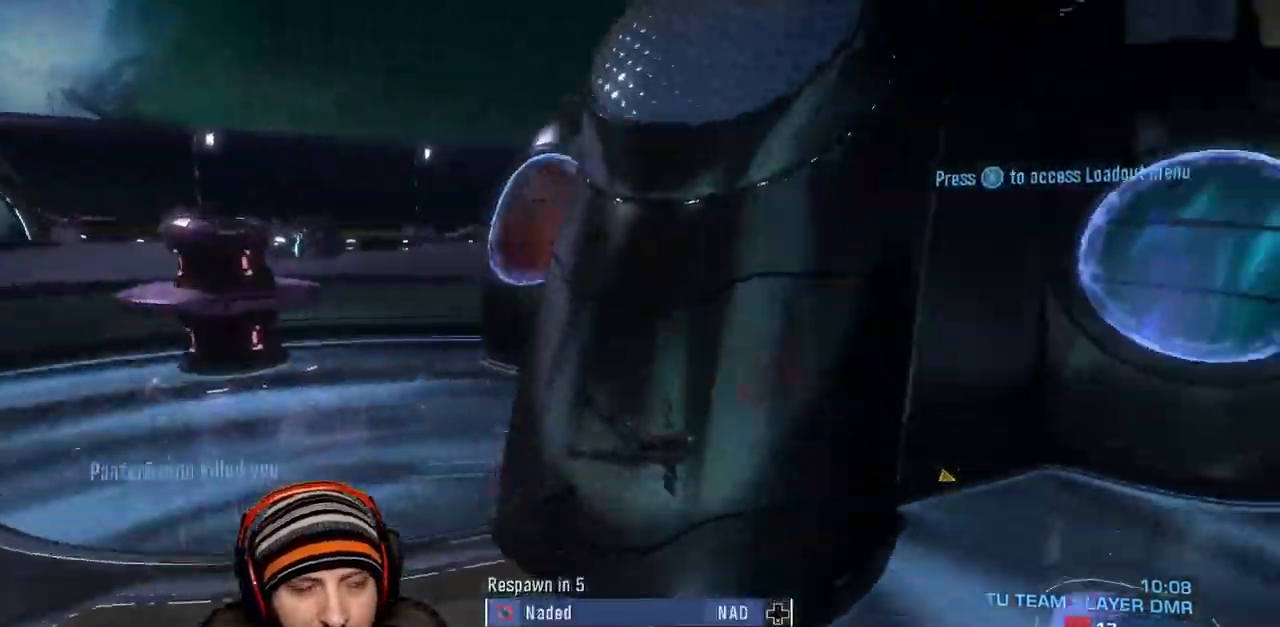
{"buttons": [], "left_stick": "center", "right_stick": "center", "events": [[33, "right_stick", "center"]]}
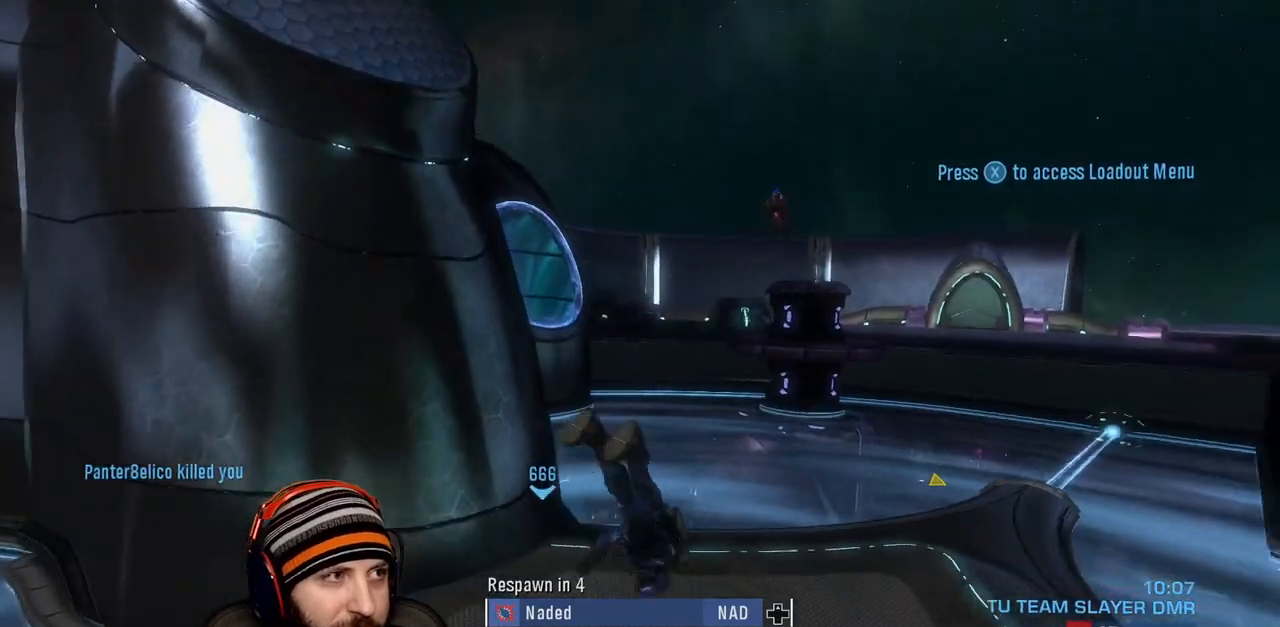
{"buttons": [], "left_stick": "center", "right_stick": "center", "events": []}
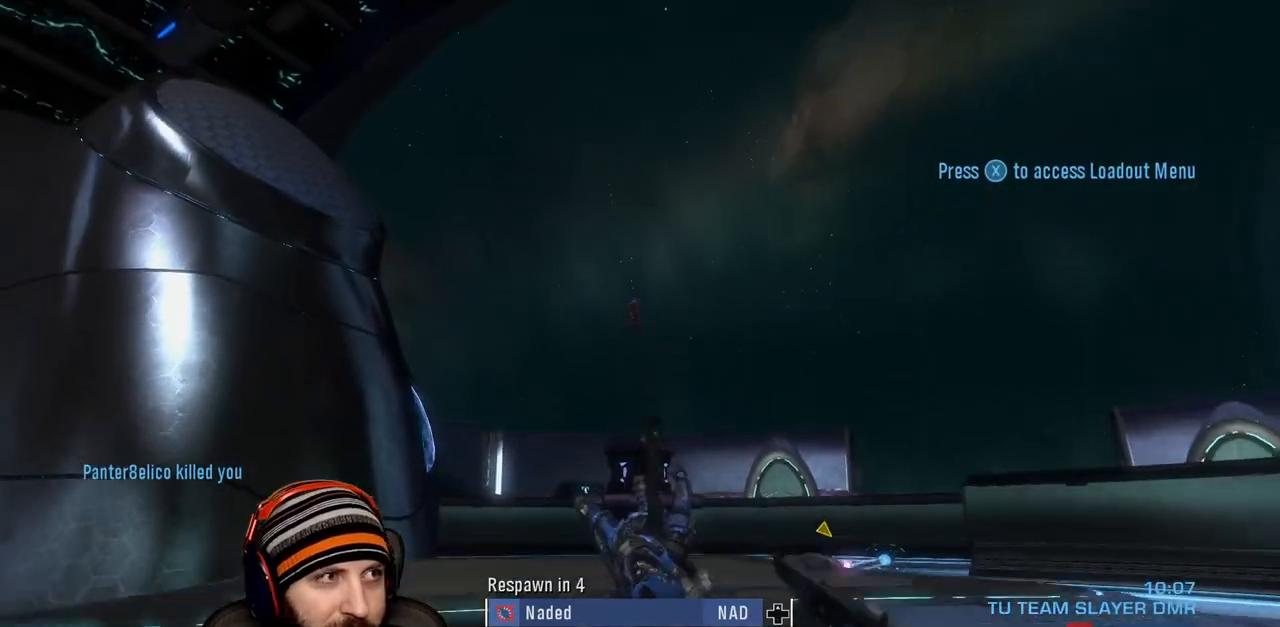
{"buttons": [], "left_stick": "center", "right_stick": "center", "events": []}
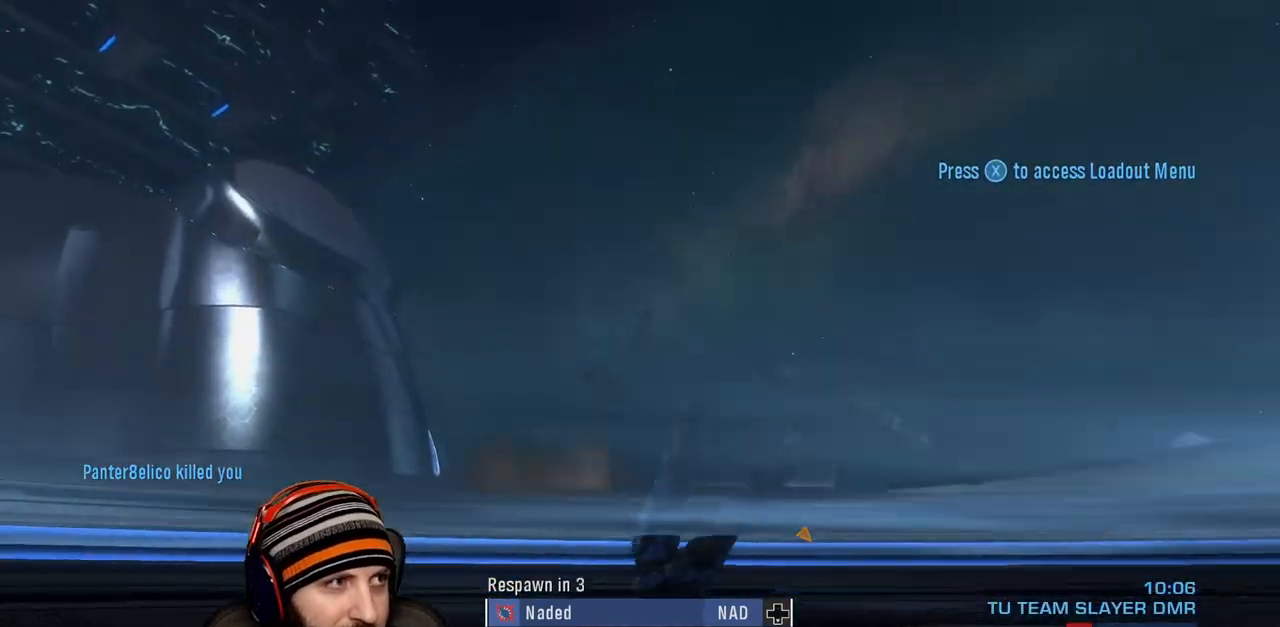
{"buttons": [], "left_stick": "center", "right_stick": "center", "events": []}
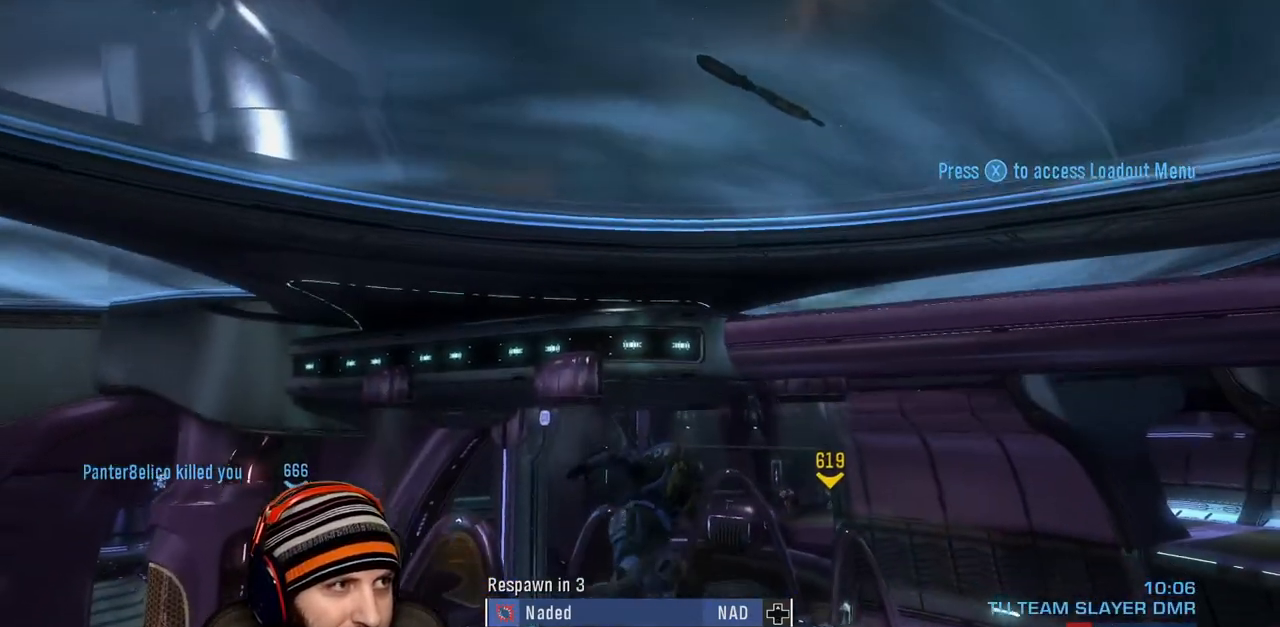
{"buttons": [], "left_stick": "center", "right_stick": "center", "events": []}
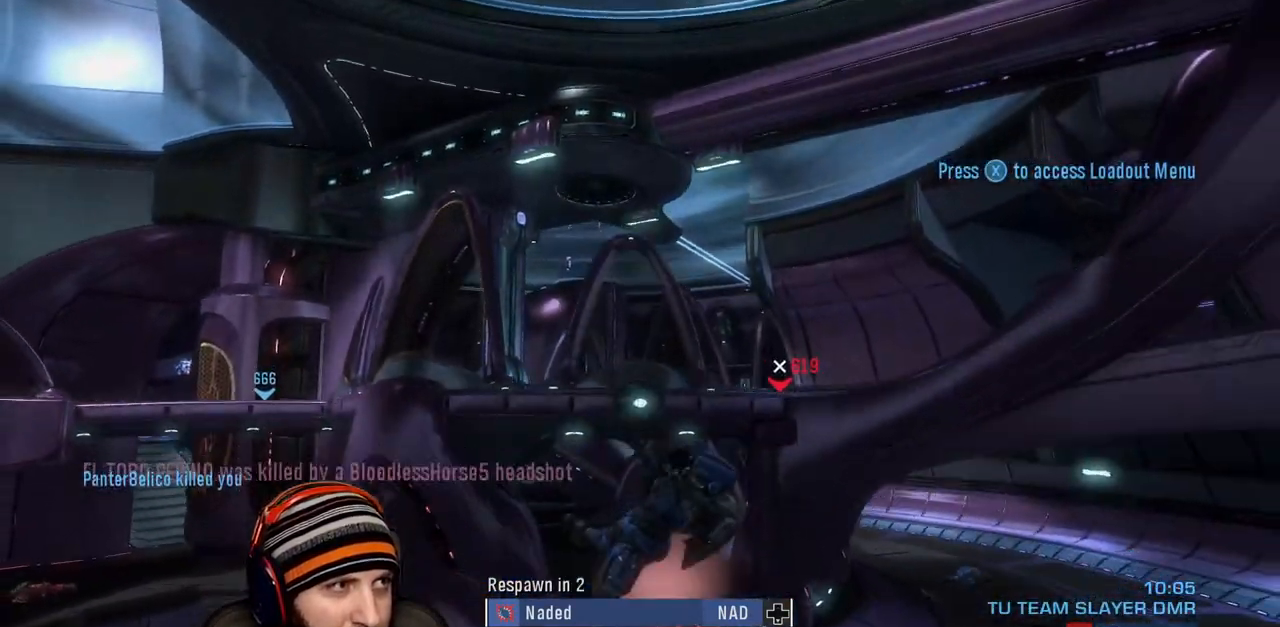
{"buttons": [], "left_stick": "center", "right_stick": "center", "events": []}
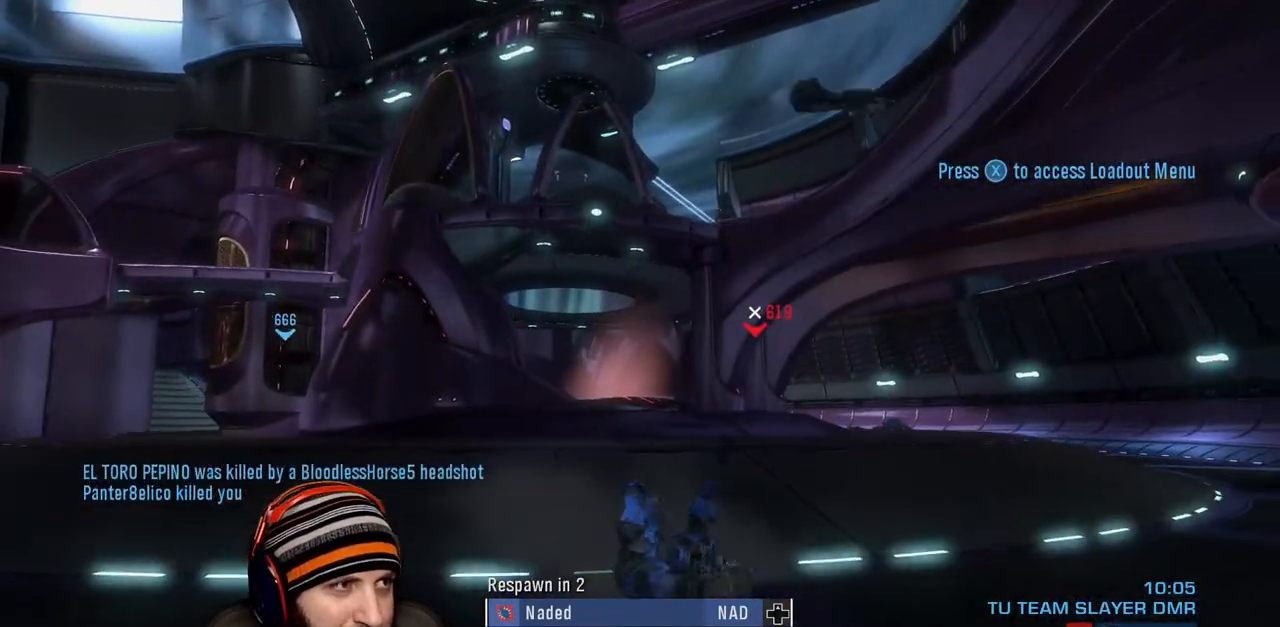
{"buttons": [], "left_stick": "center", "right_stick": "center", "events": []}
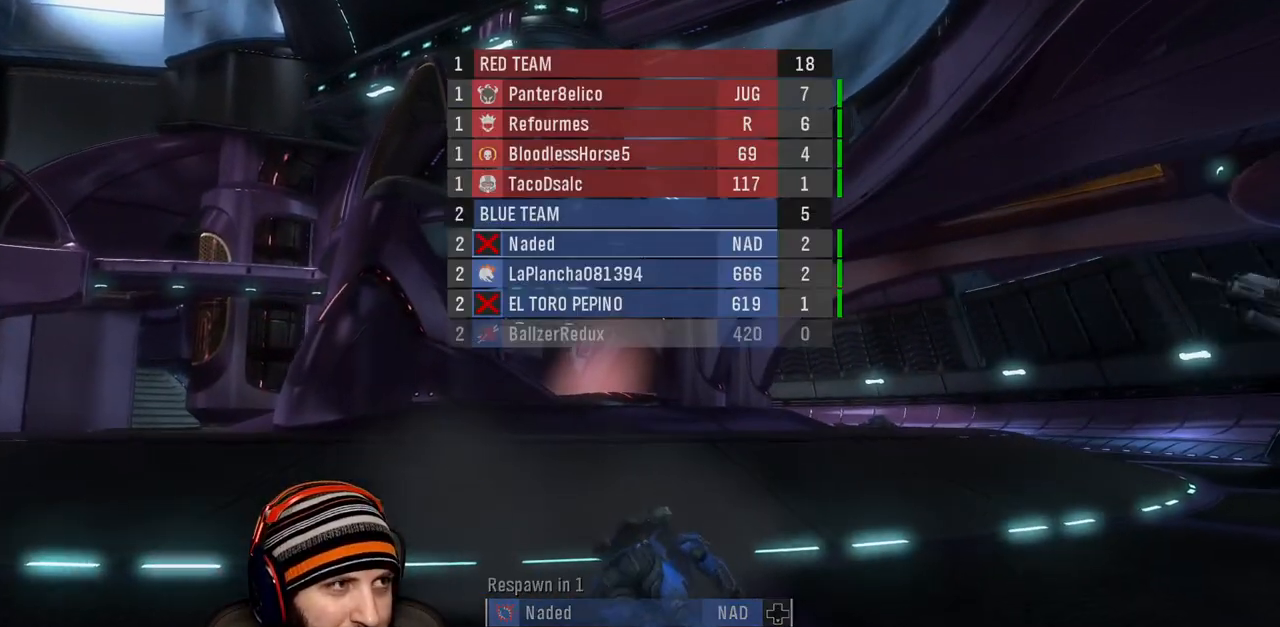
{"buttons": [], "left_stick": "center", "right_stick": "center", "events": []}
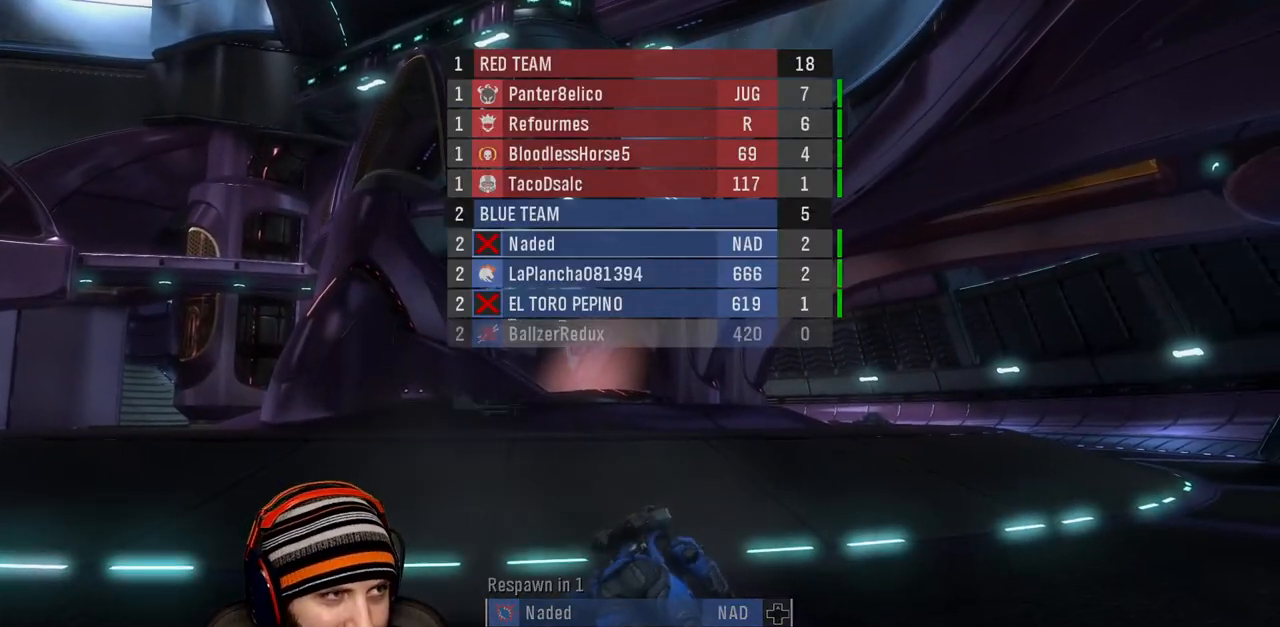
{"buttons": [], "left_stick": "center", "right_stick": "center", "events": []}
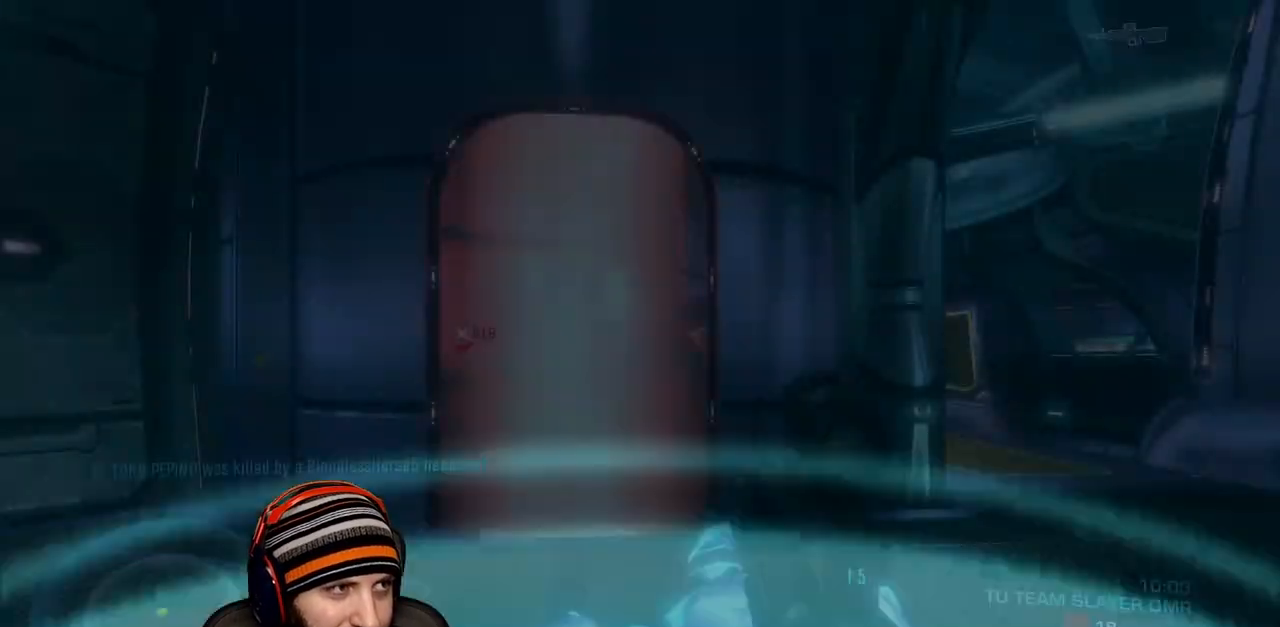
{"buttons": [], "left_stick": "up", "right_stick": "left", "events": [[217, "left_stick", "up"], [367, "left_stick", "center"], [433, "left_stick", "up-left"], [483, "left_stick", "up"], [483, "right_stick", "left"]]}
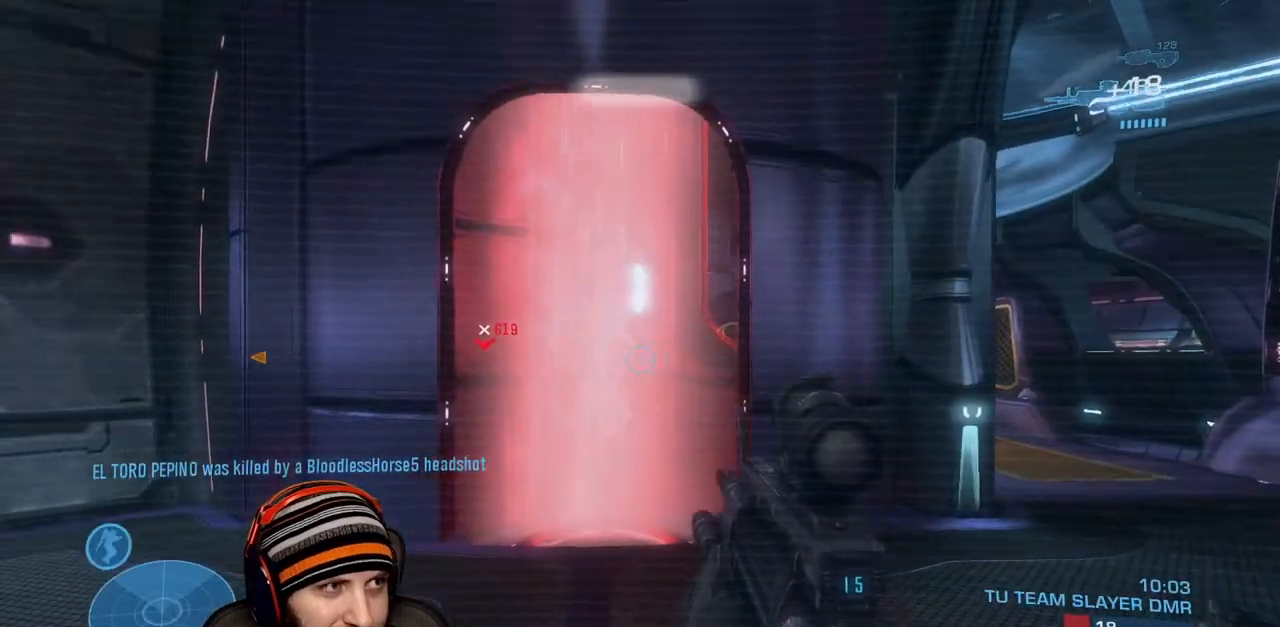
{"buttons": [], "left_stick": "up", "right_stick": "center", "events": [[383, "right_stick", "center"]]}
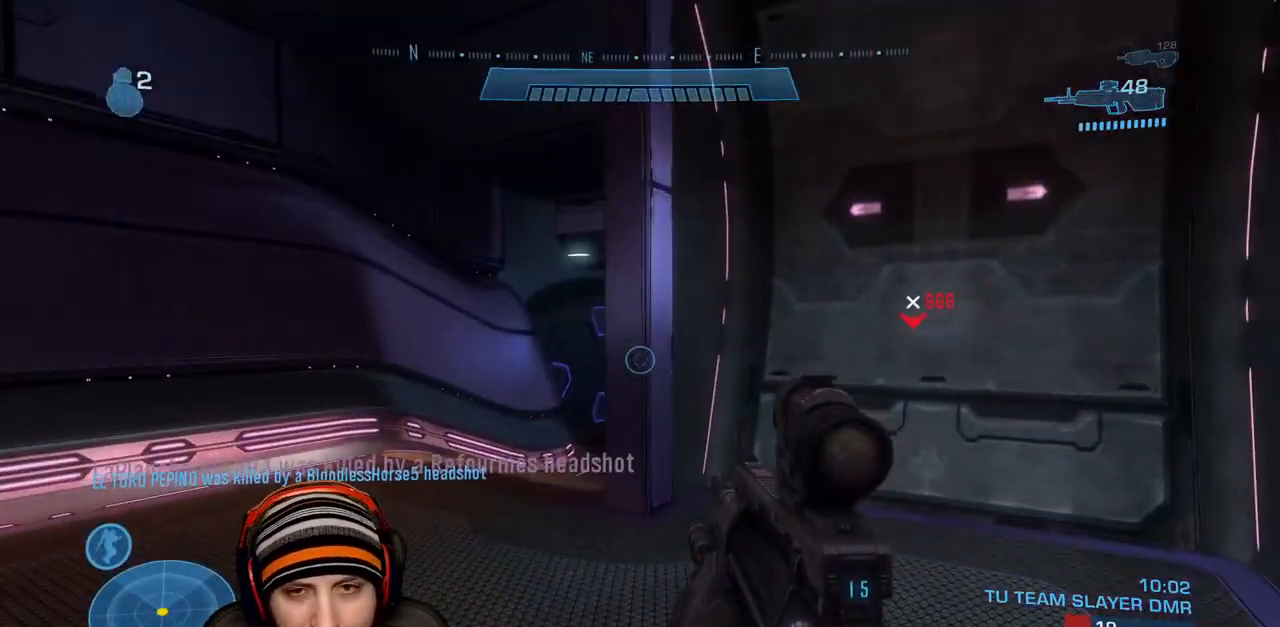
{"buttons": [], "left_stick": "up-left", "right_stick": "right", "events": [[83, "left_stick", "up-left"], [383, "right_stick", "right"]]}
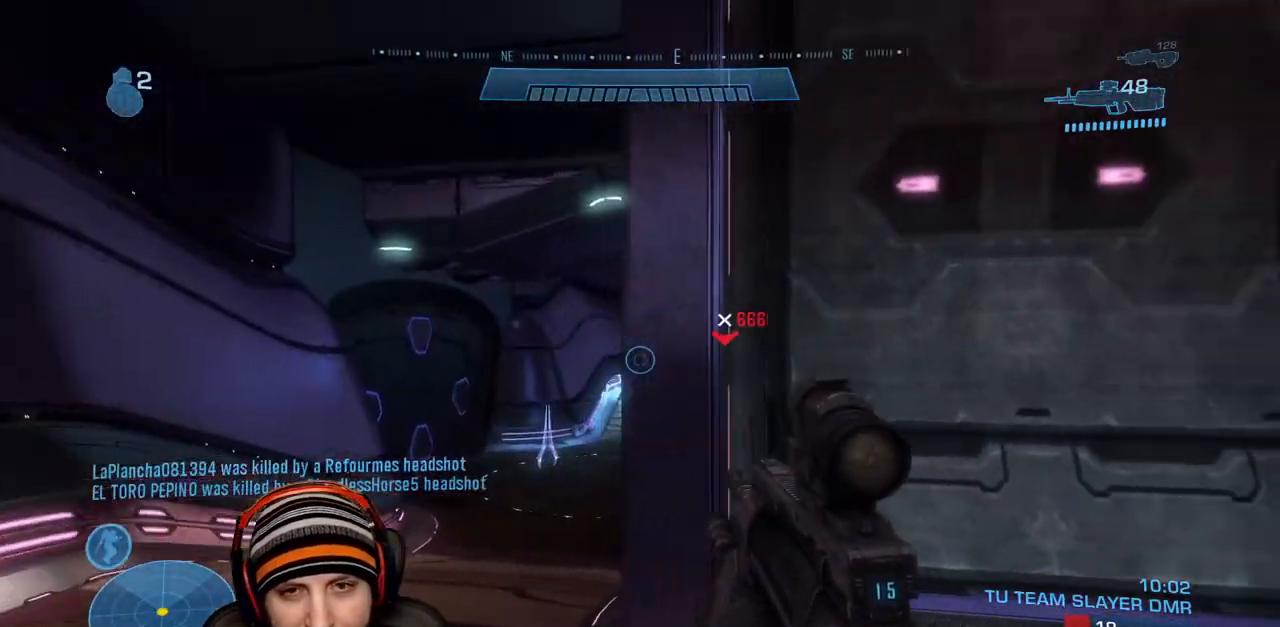
{"buttons": [], "left_stick": "up-left", "right_stick": "center", "events": [[83, "right_stick", "center"], [400, "right_stick", "down"], [467, "right_stick", "center"]]}
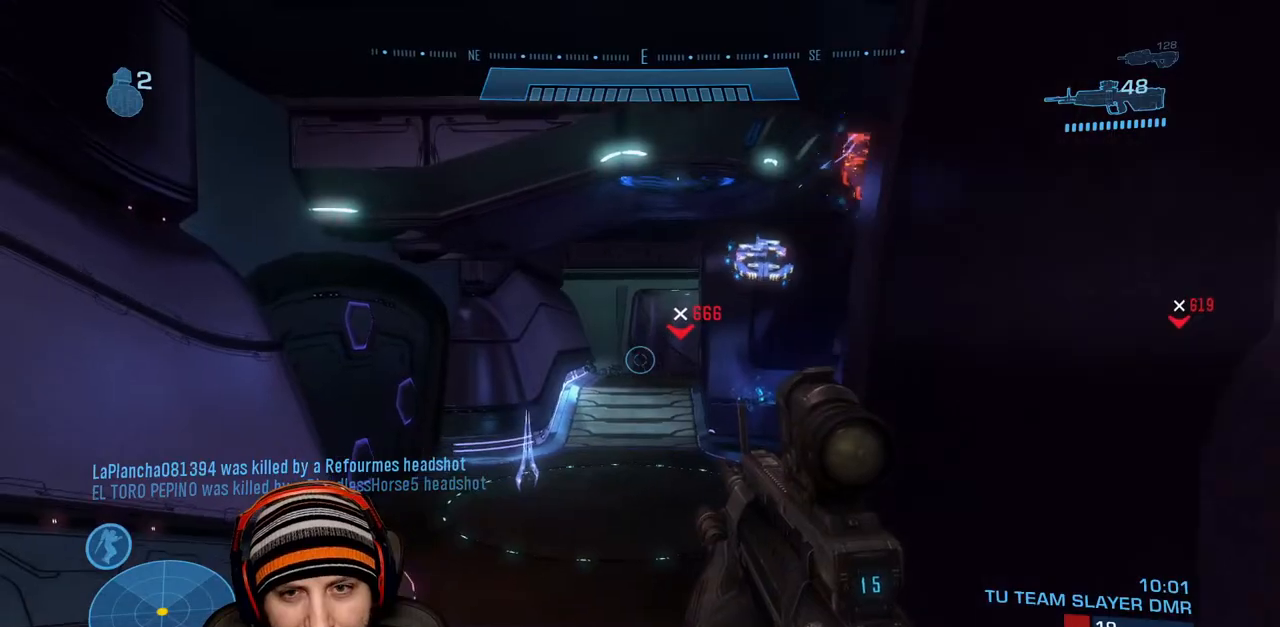
{"buttons": ["L2"], "left_stick": "up", "right_stick": "center", "events": [[133, "left_stick", "up"], [150, "right_stick", "up-right"], [267, "right_stick", "center"], [350, "L2", "down"]]}
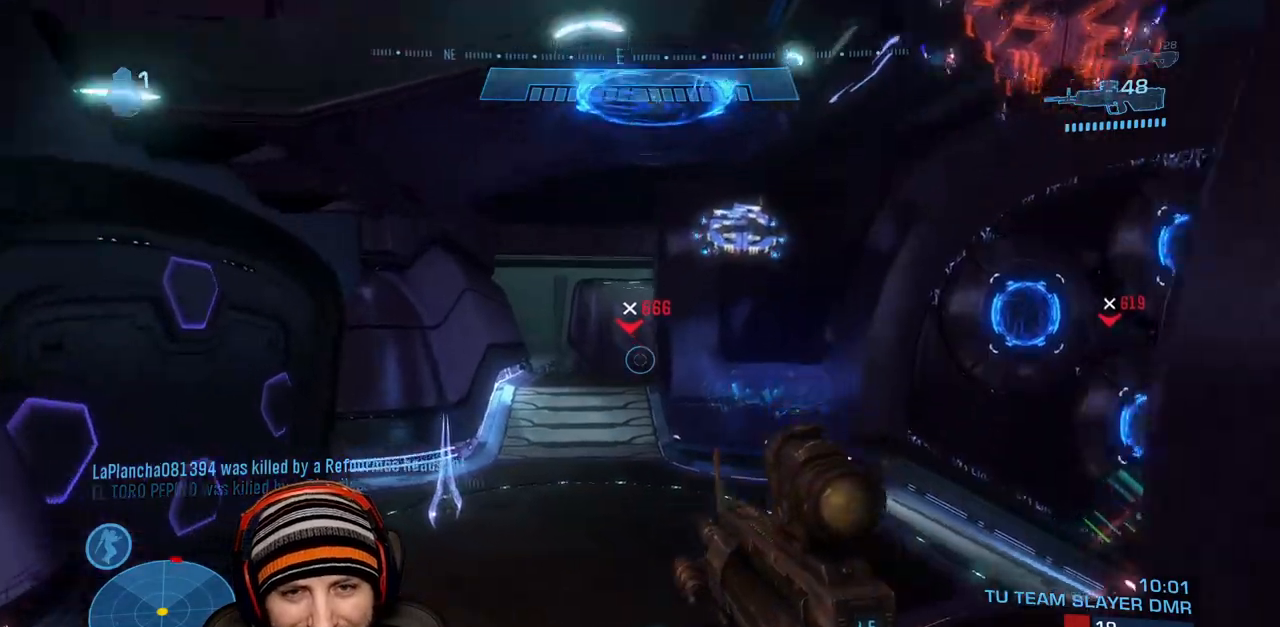
{"buttons": [], "left_stick": "up-left", "right_stick": "center", "events": [[33, "L2", "up"], [133, "Y", "down"], [217, "Y", "up"], [300, "left_stick", "up-left"]]}
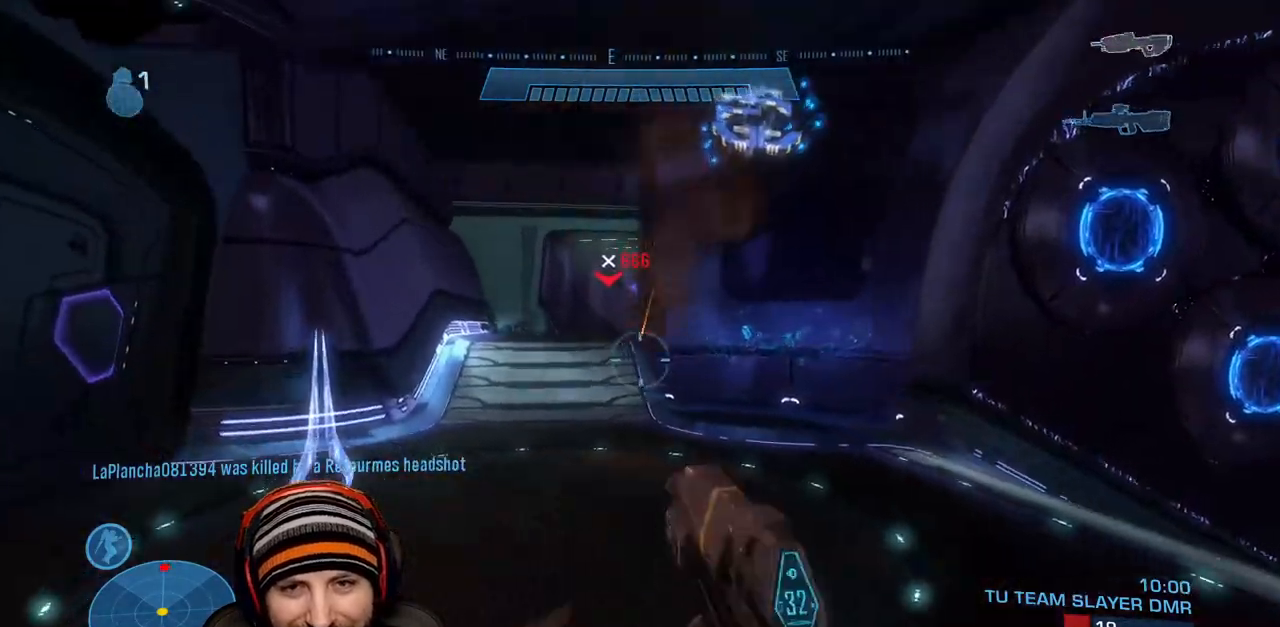
{"buttons": ["R1"], "left_stick": "up", "right_stick": "center", "events": [[300, "R1", "down"], [433, "left_stick", "up"]]}
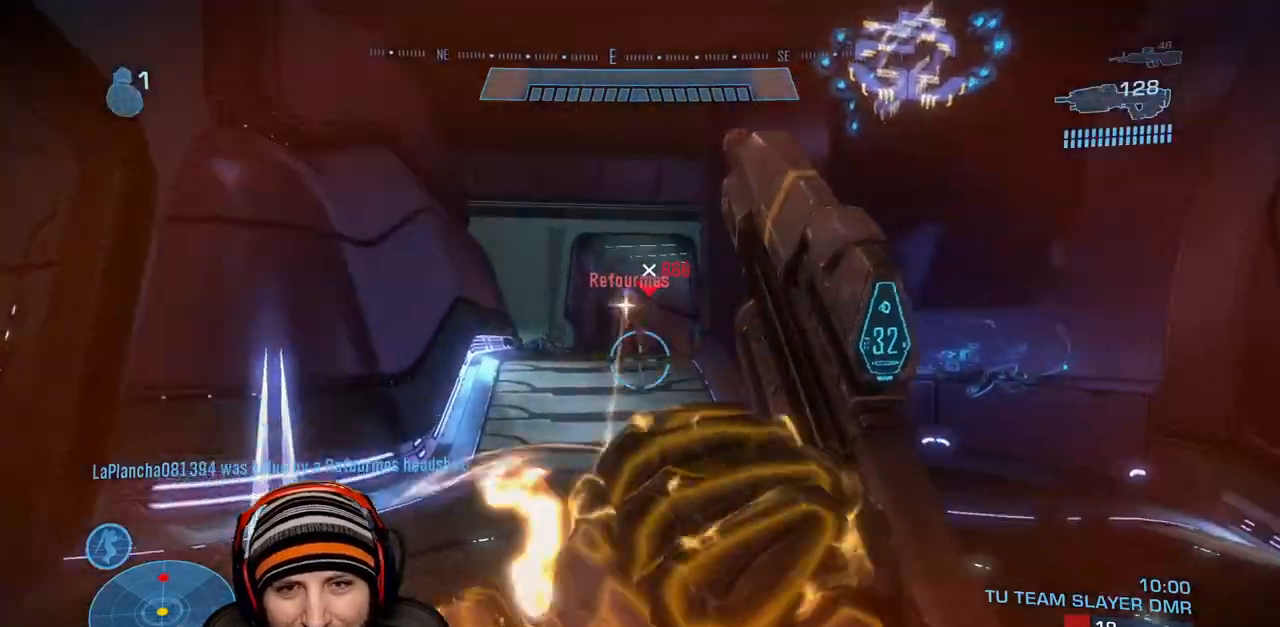
{"buttons": [], "left_stick": "up-right", "right_stick": "center", "events": [[167, "left_stick", "up-right"], [283, "right_stick", "right"], [333, "R1", "up"], [500, "right_stick", "center"]]}
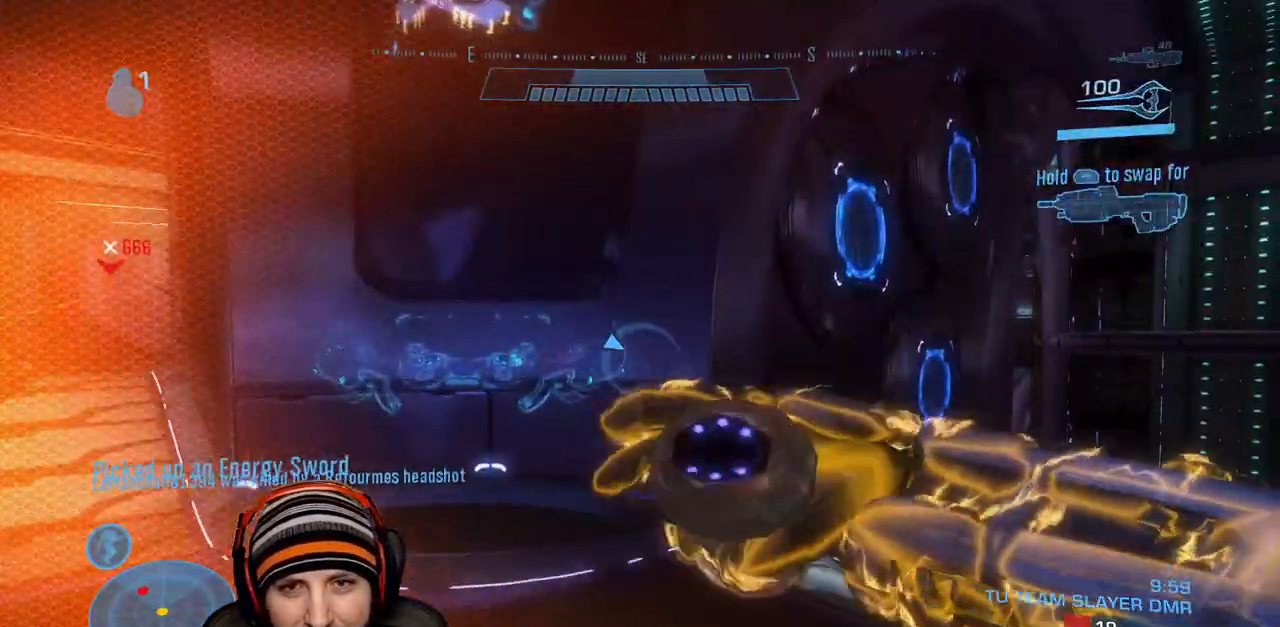
{"buttons": [], "left_stick": "up-right", "right_stick": "center", "events": [[100, "right_stick", "left"], [400, "right_stick", "center"]]}
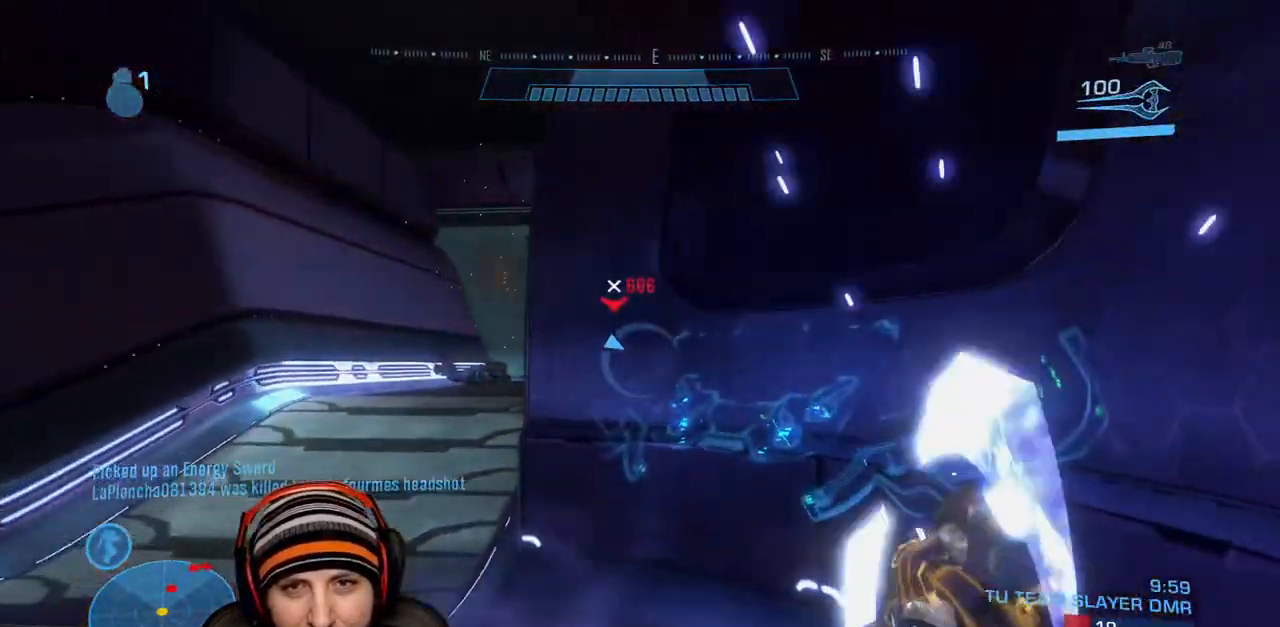
{"buttons": [], "left_stick": "down", "right_stick": "right", "events": [[67, "right_stick", "left"], [267, "right_stick", "center"], [333, "left_stick", "down"], [433, "right_stick", "right"]]}
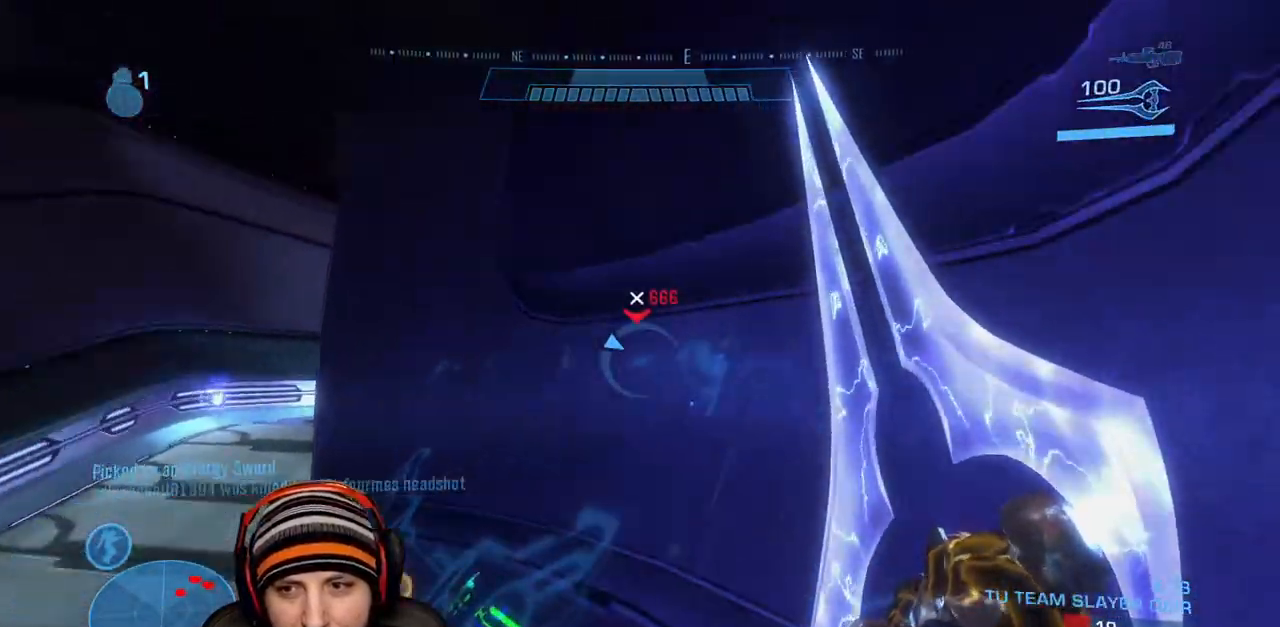
{"buttons": [], "left_stick": "up-right", "right_stick": "right", "events": [[117, "left_stick", "down-right"], [317, "left_stick", "up-right"]]}
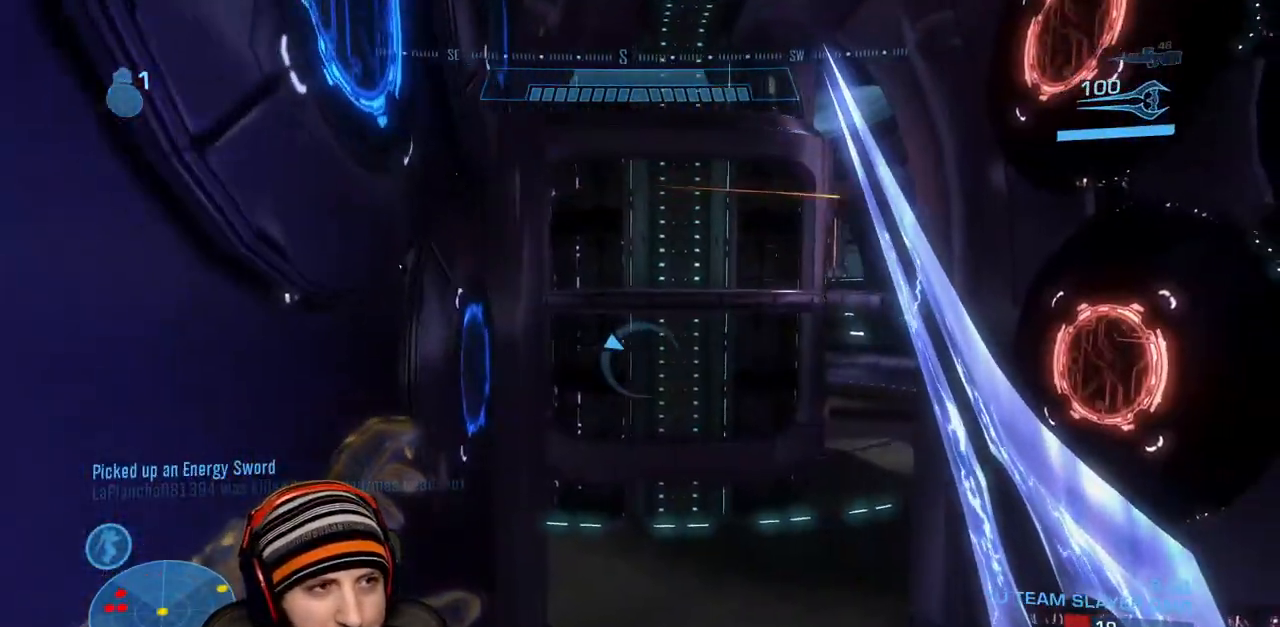
{"buttons": [], "left_stick": "up-left", "right_stick": "center", "events": [[33, "right_stick", "center"], [100, "left_stick", "up"], [233, "left_stick", "up-left"]]}
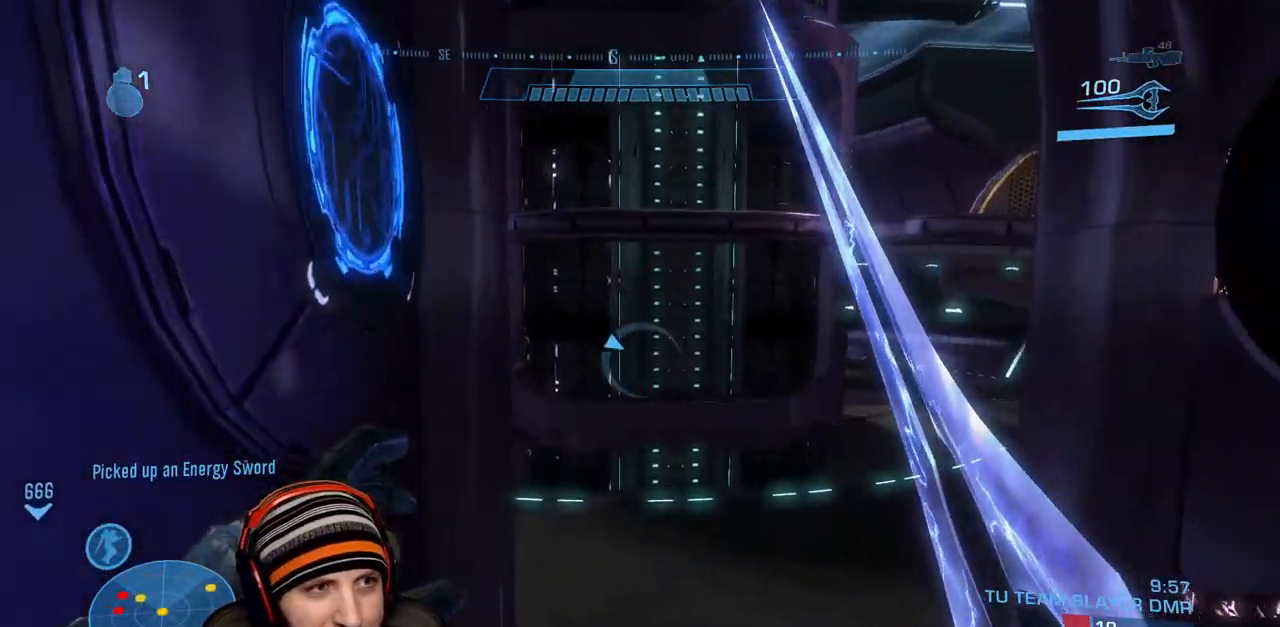
{"buttons": [], "left_stick": "up-right", "right_stick": "up-left", "events": [[317, "right_stick", "up"], [433, "left_stick", "up-right"], [450, "right_stick", "up-left"]]}
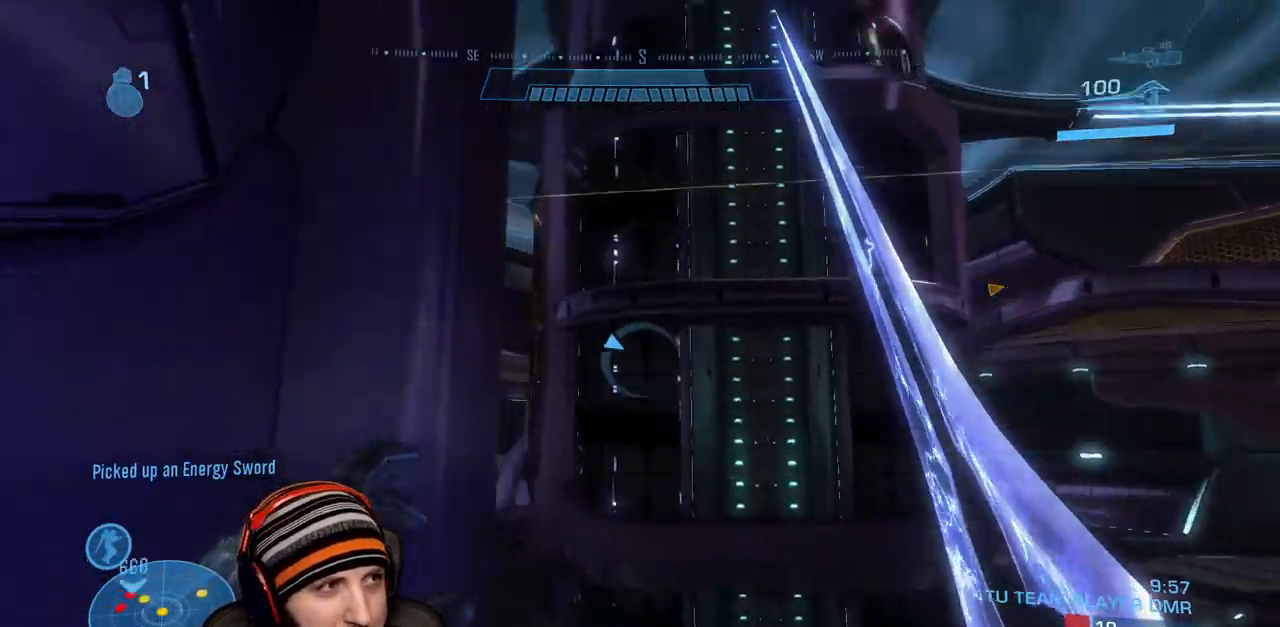
{"buttons": [], "left_stick": "up", "right_stick": "up-left", "events": [[67, "left_stick", "right"], [183, "left_stick", "up-right"], [350, "left_stick", "up"]]}